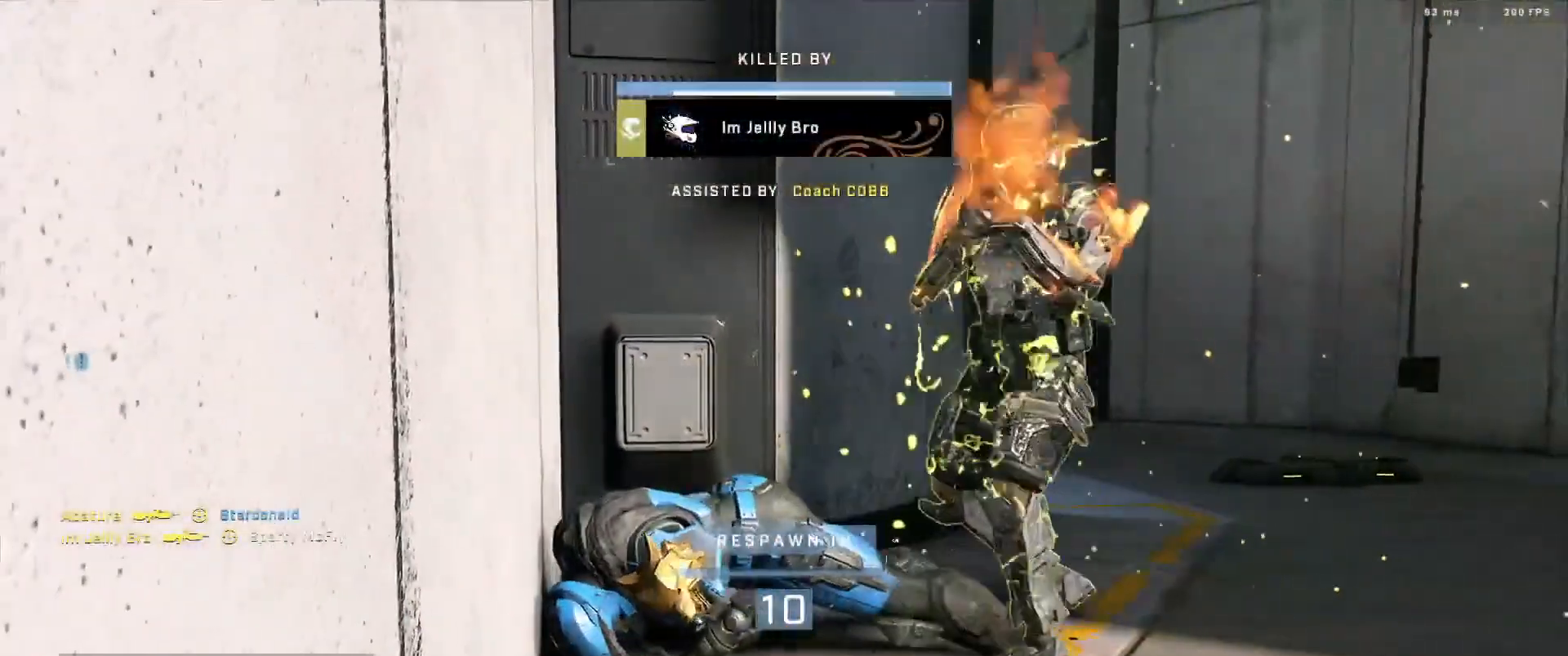
Gameplay with a controller (Xbox layout); each line is a JSON object with the inputs held at the frame after it. "events" lists button and stick changes between this image and that frame as [ms after this image, input, new state], when the widget could be followed in between.
{"buttons": ["R1"], "left_stick": "center", "right_stick": "center", "events": [[67, "R1", "up"], [134, "R1", "down"], [250, "R1", "up"], [317, "R1", "down"], [417, "R1", "up"], [484, "R1", "down"]]}
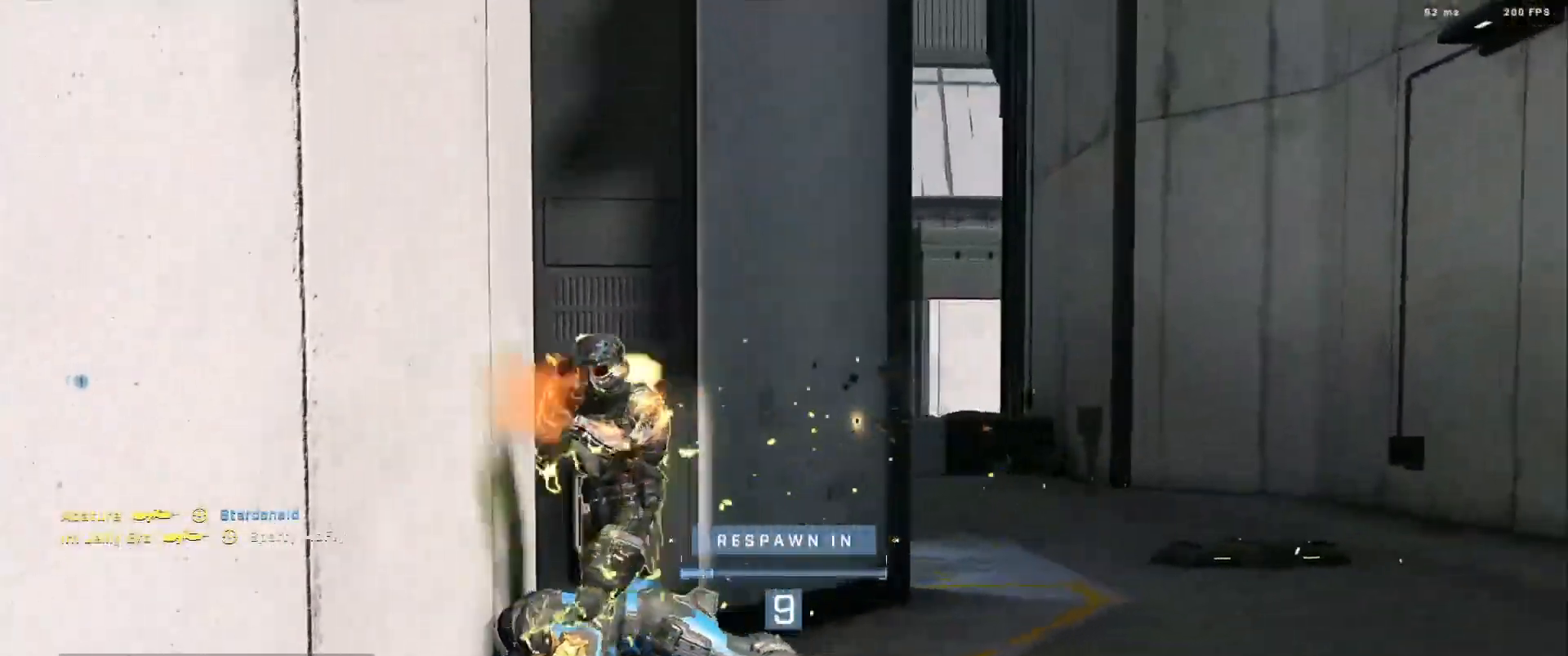
{"buttons": [], "left_stick": "center", "right_stick": "center", "events": [[100, "R1", "up"], [167, "R1", "down"], [283, "R1", "up"], [333, "R1", "down"], [450, "R1", "up"]]}
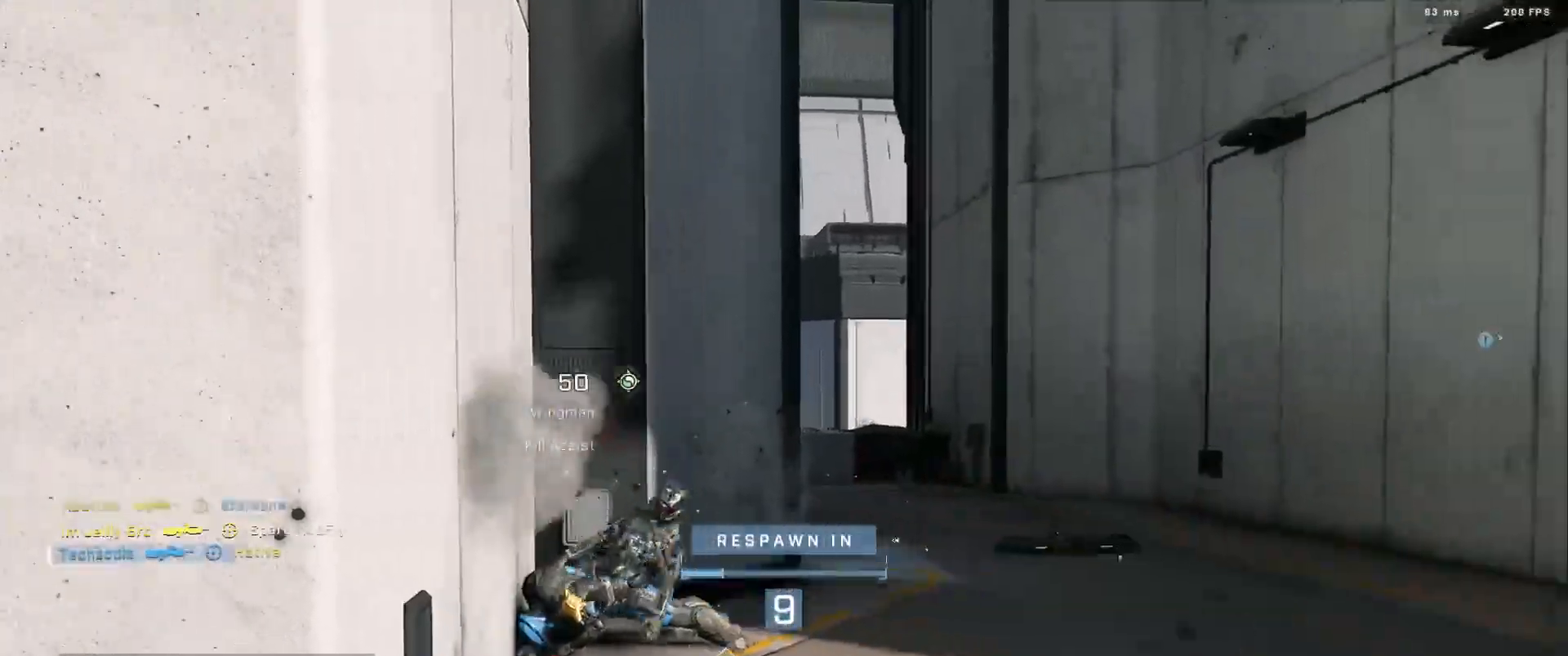
{"buttons": [], "left_stick": "center", "right_stick": "center", "events": []}
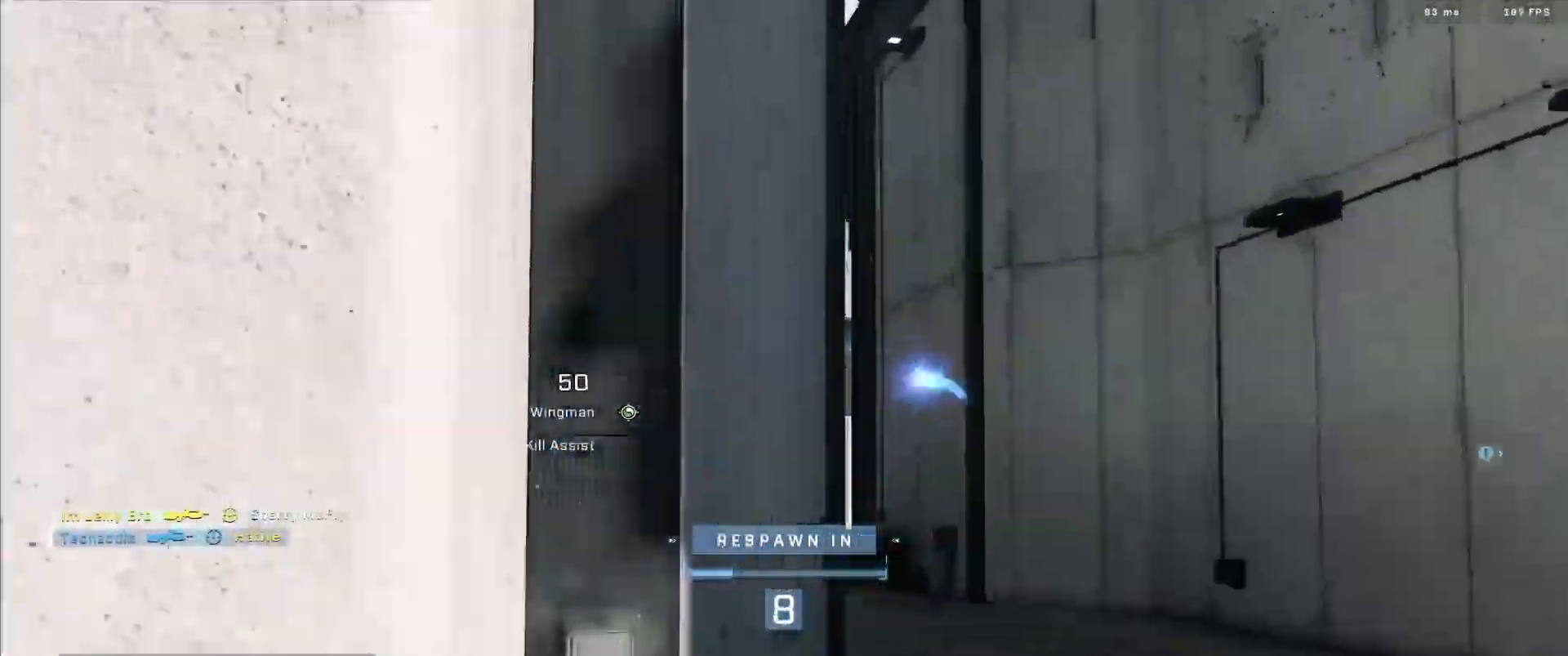
{"buttons": [], "left_stick": "center", "right_stick": "center", "events": [[250, "R1", "down"], [383, "R1", "up"]]}
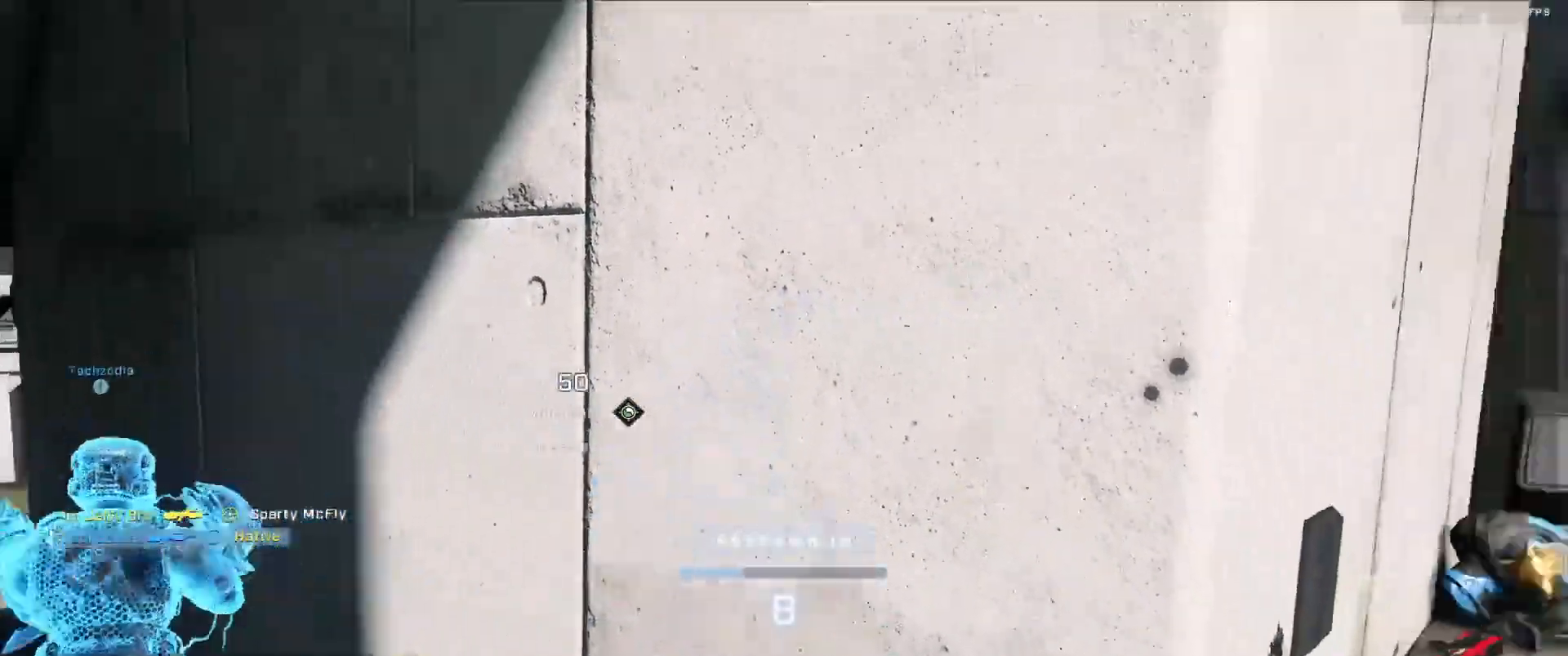
{"buttons": [], "left_stick": "center", "right_stick": "center", "events": [[200, "R1", "down"], [351, "R1", "up"]]}
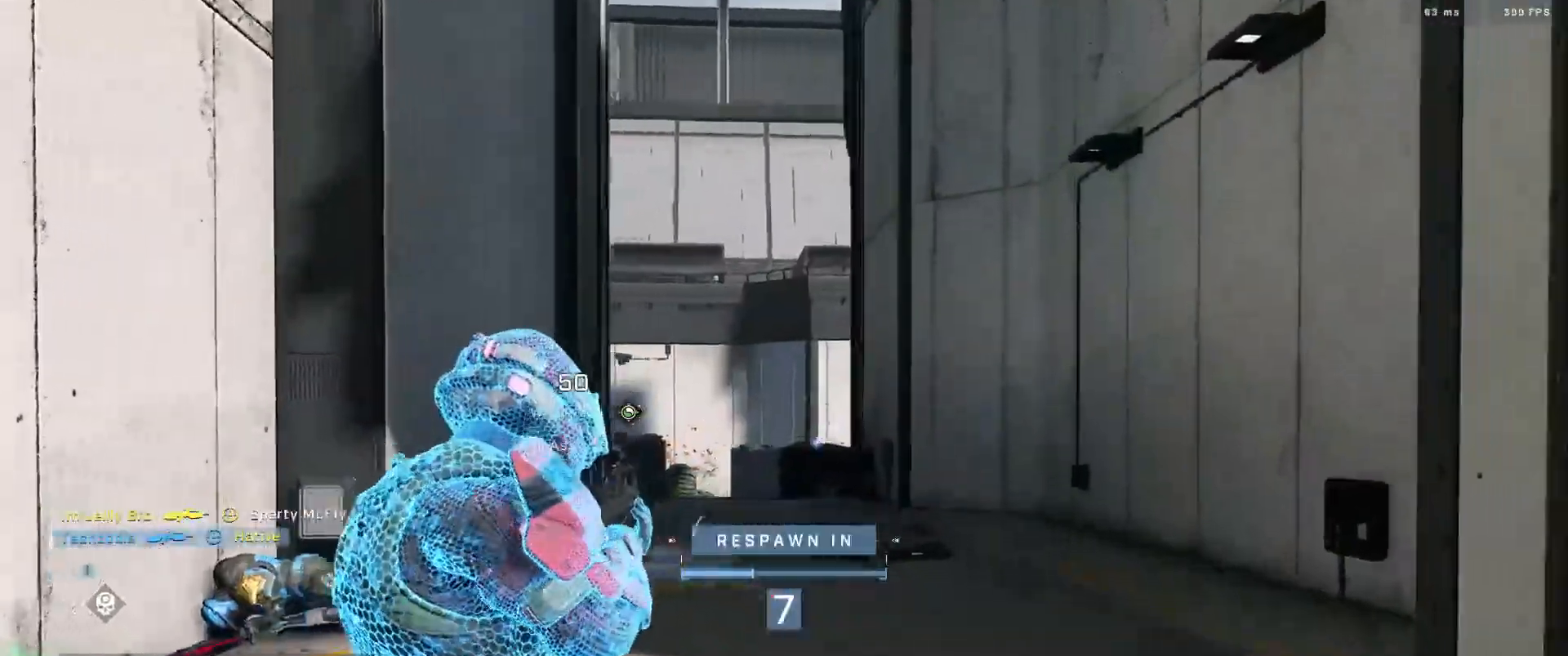
{"buttons": ["R1"], "left_stick": "center", "right_stick": "center", "events": [[501, "R1", "down"]]}
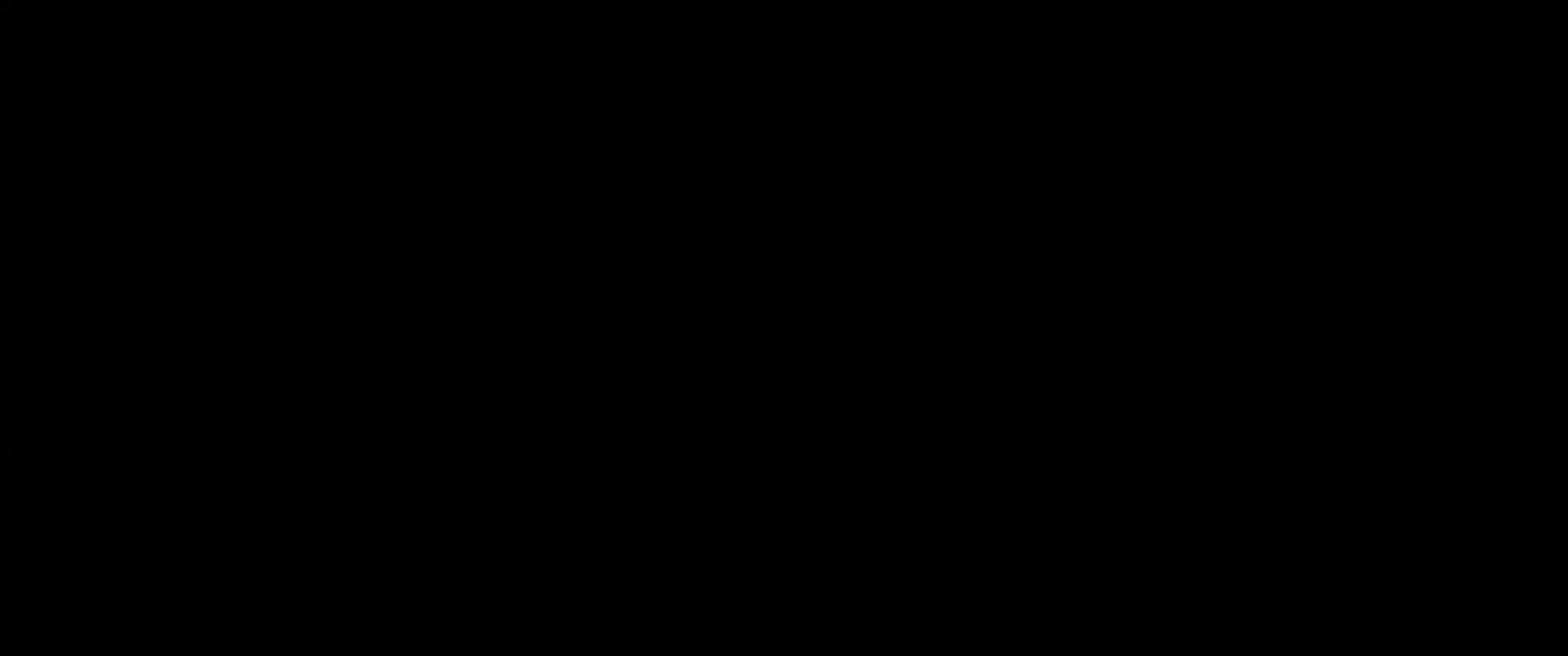
{"buttons": [], "left_stick": "center", "right_stick": "center", "events": [[150, "R1", "up"]]}
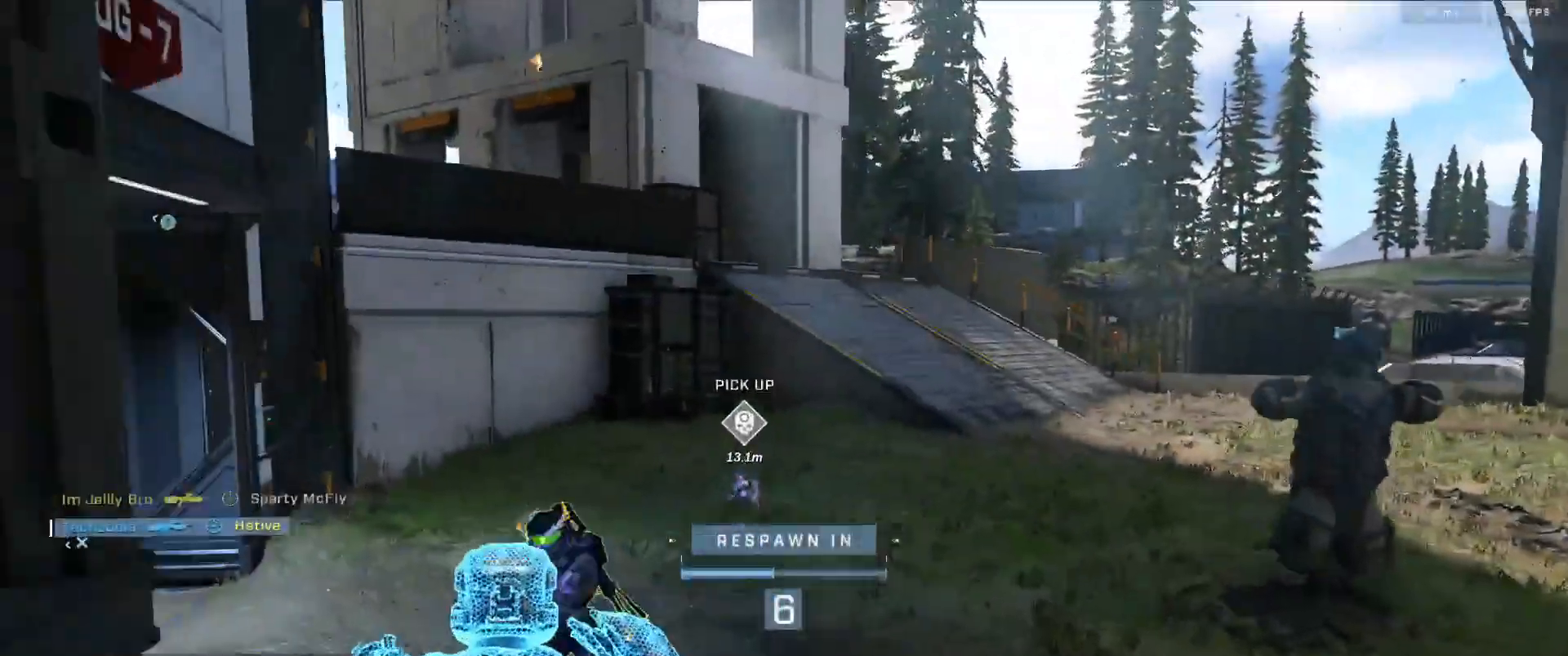
{"buttons": [], "left_stick": "center", "right_stick": "center", "events": []}
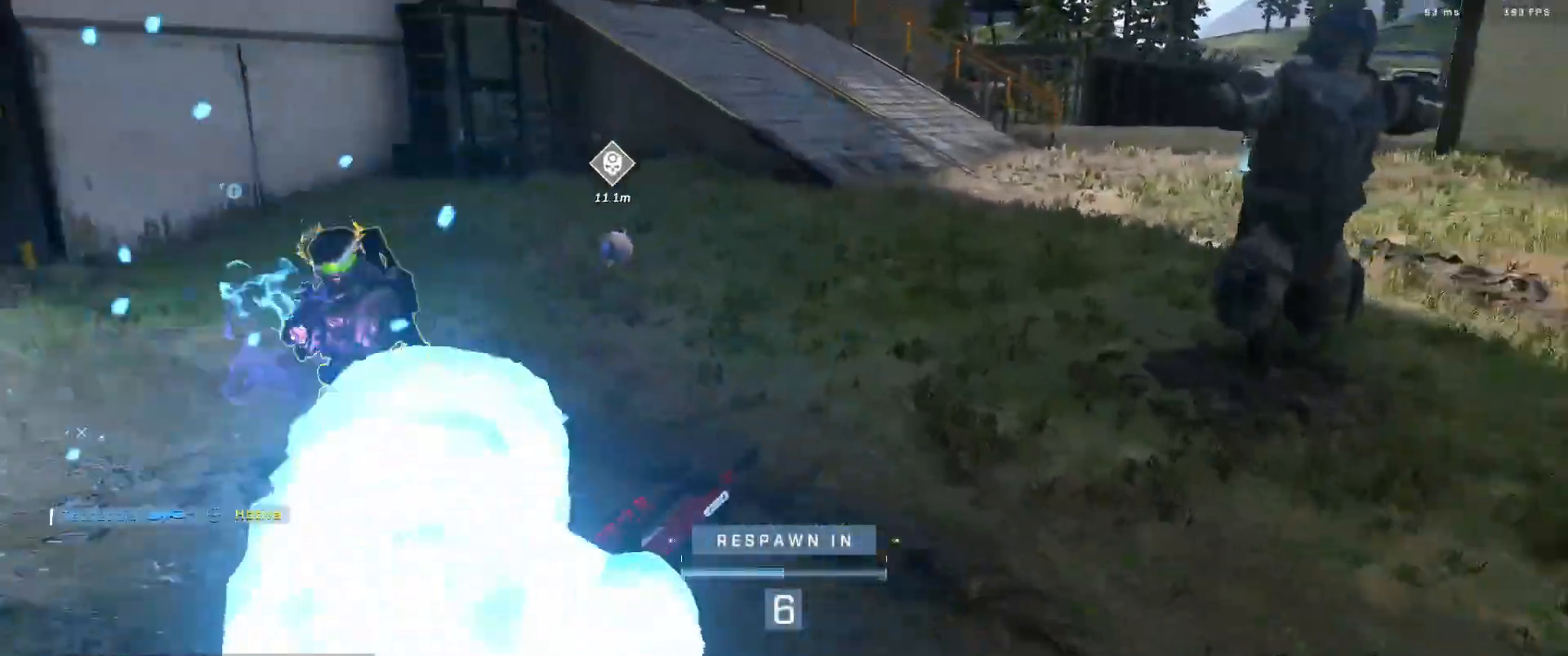
{"buttons": [], "left_stick": "center", "right_stick": "center", "events": []}
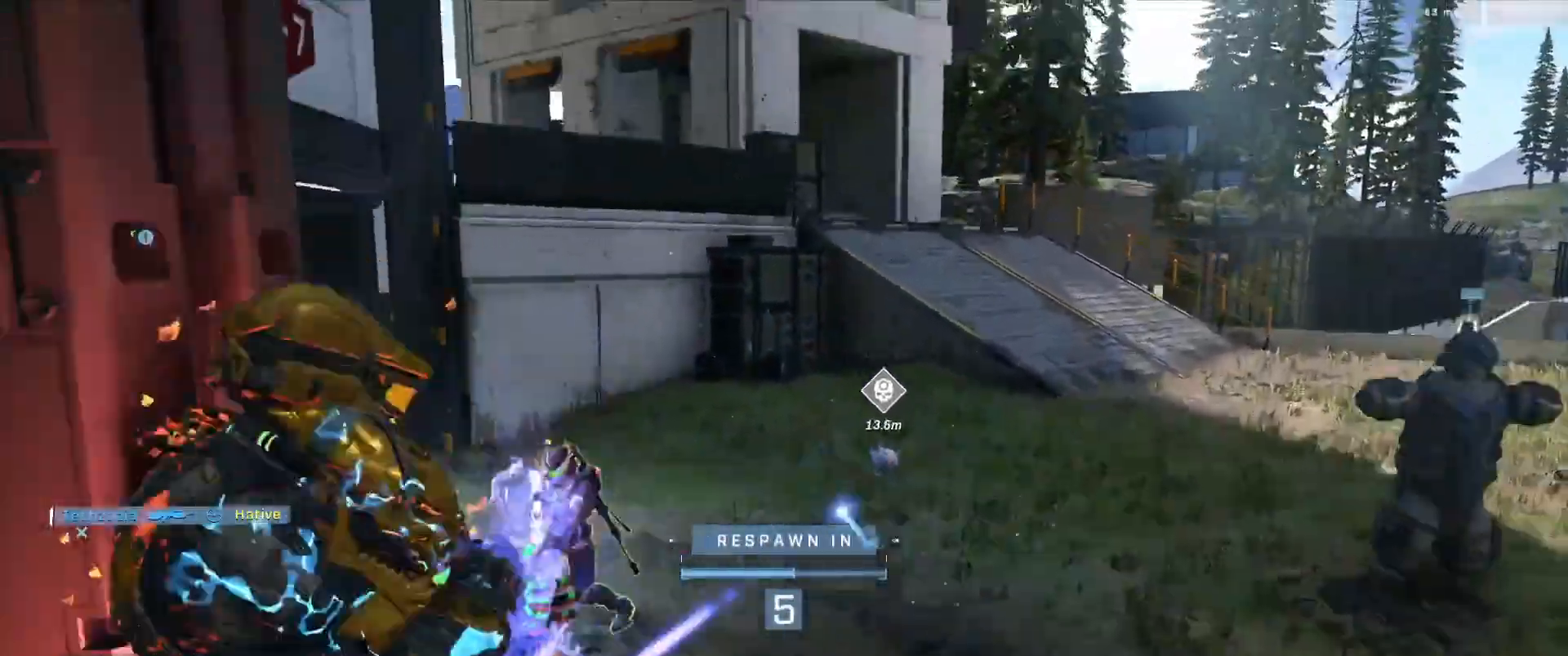
{"buttons": [], "left_stick": "center", "right_stick": "center", "events": [[334, "R1", "down"], [451, "R1", "up"]]}
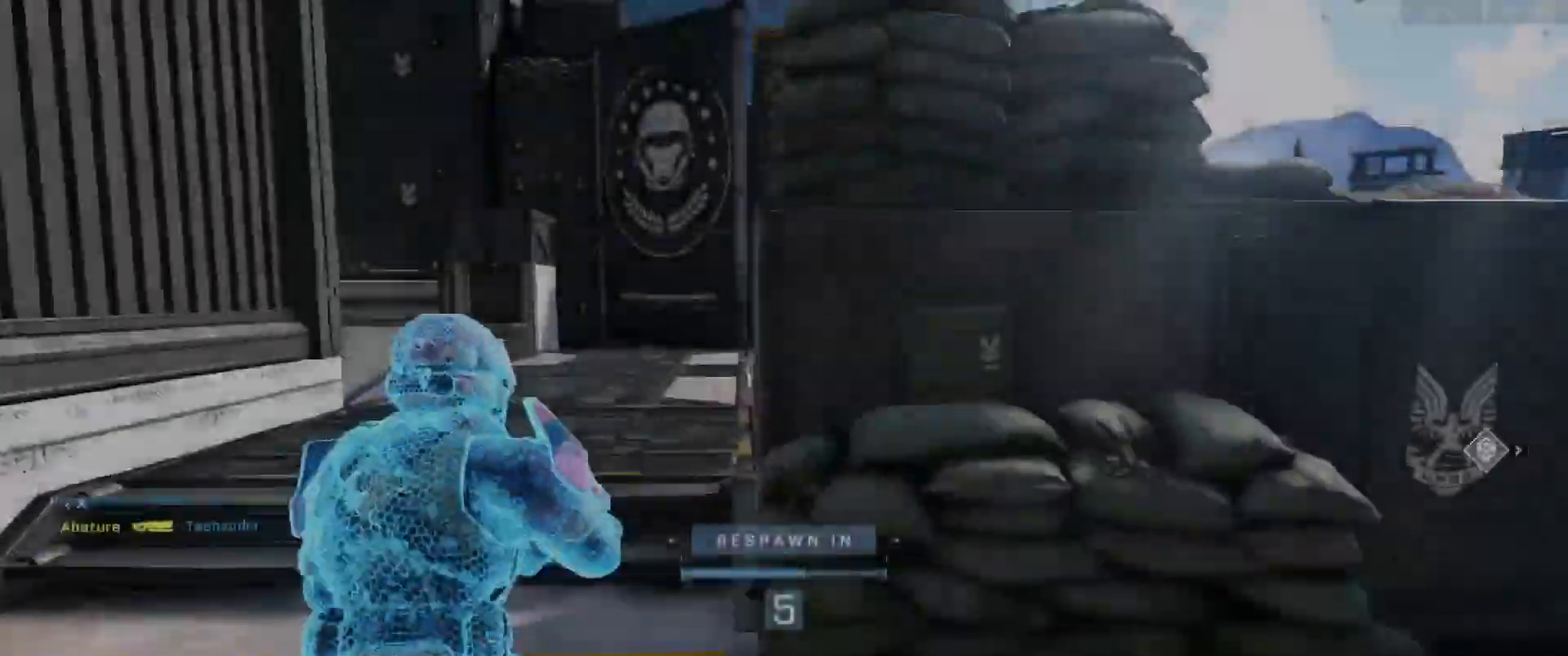
{"buttons": ["R1"], "left_stick": "center", "right_stick": "center", "events": [[417, "R1", "down"]]}
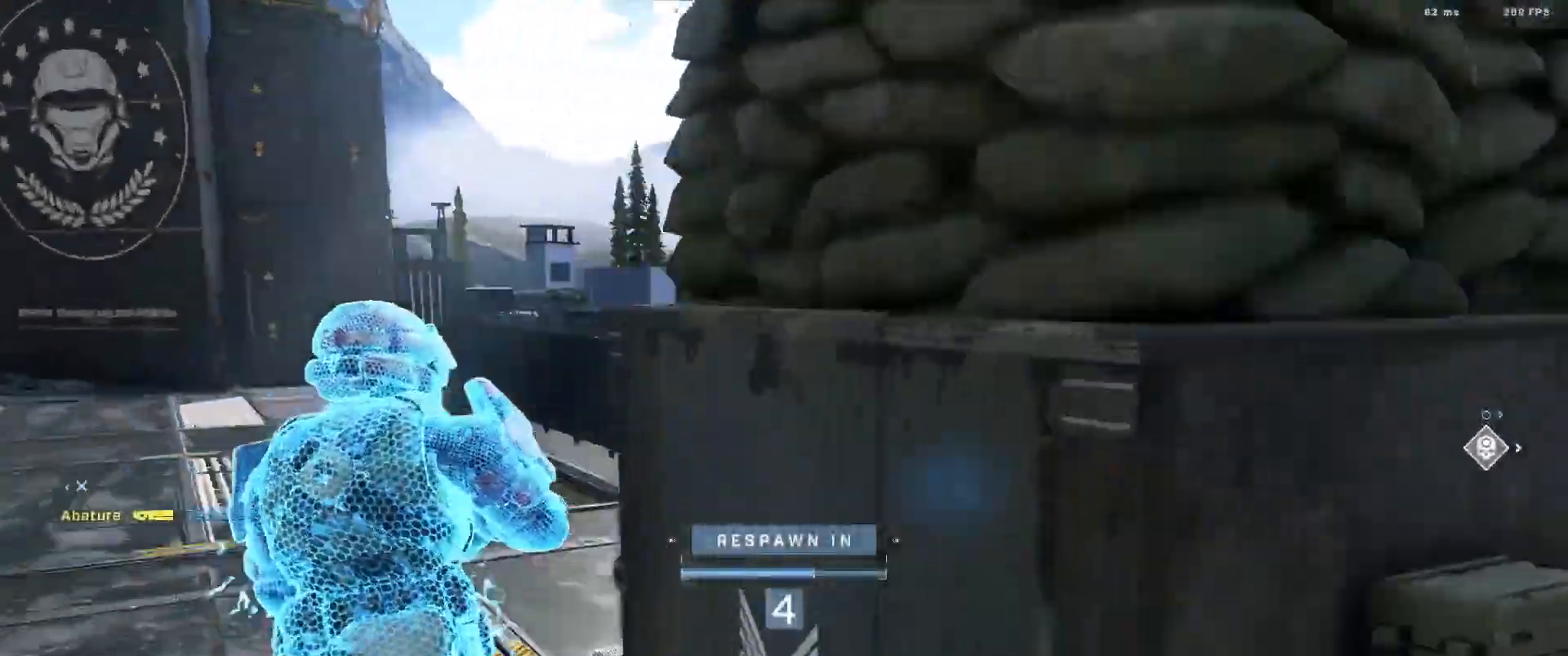
{"buttons": ["SELECT"], "left_stick": "center", "right_stick": "center", "events": [[17, "R1", "up"], [50, "SELECT", "down"]]}
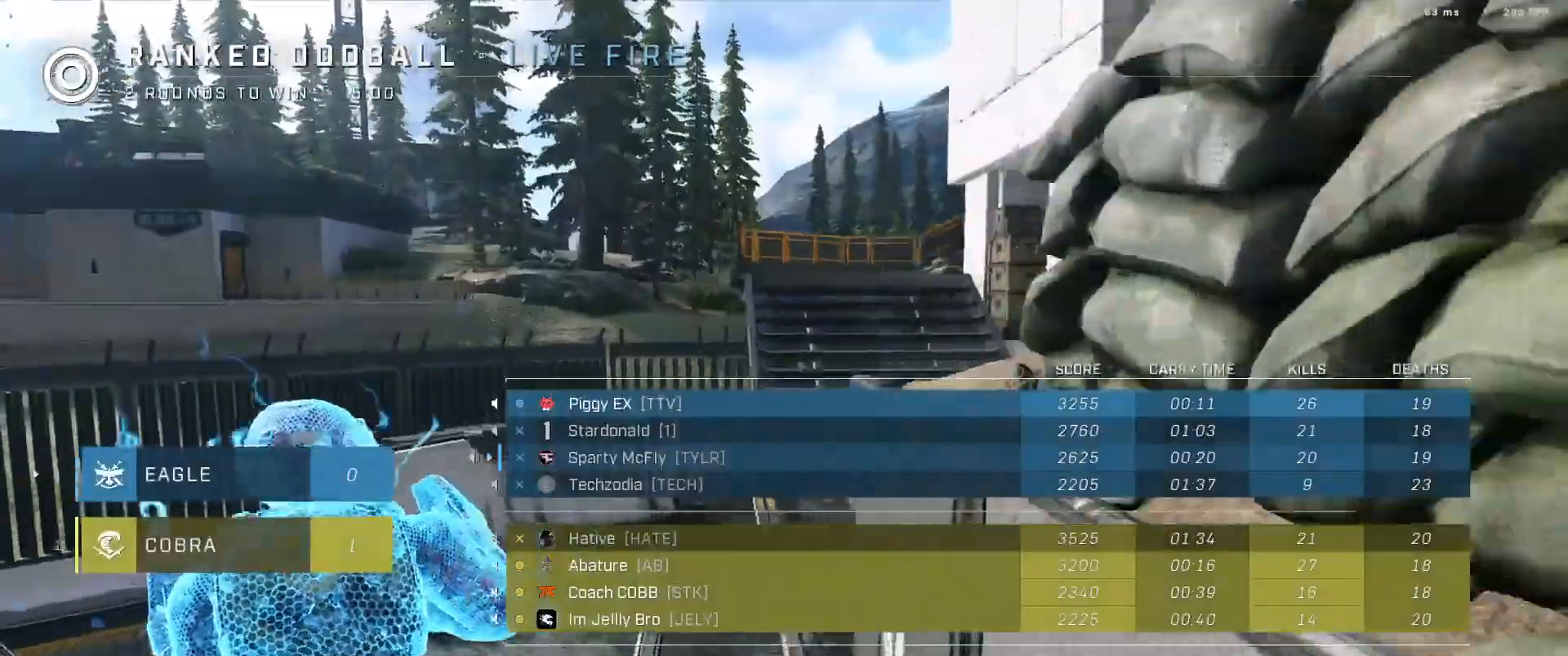
{"buttons": ["SELECT"], "left_stick": "center", "right_stick": "center", "events": []}
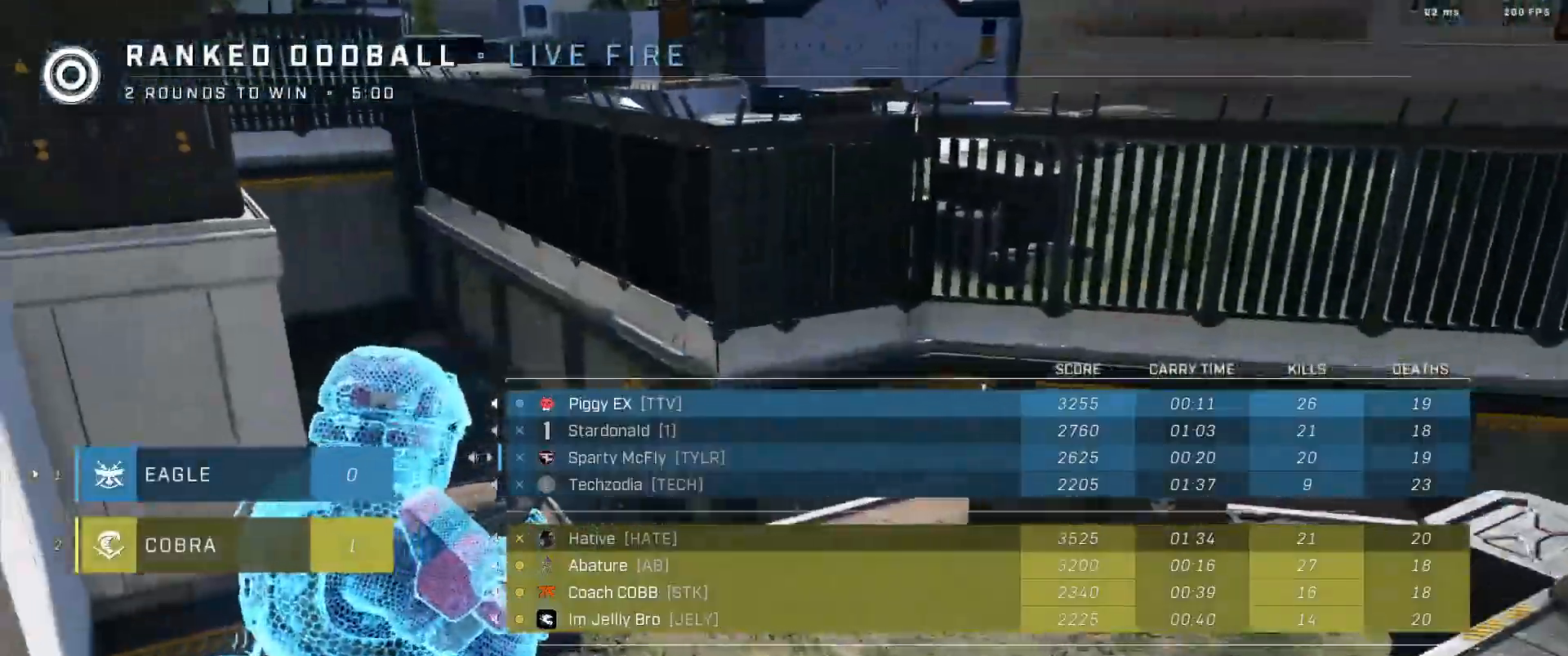
{"buttons": ["SELECT"], "left_stick": "center", "right_stick": "center", "events": []}
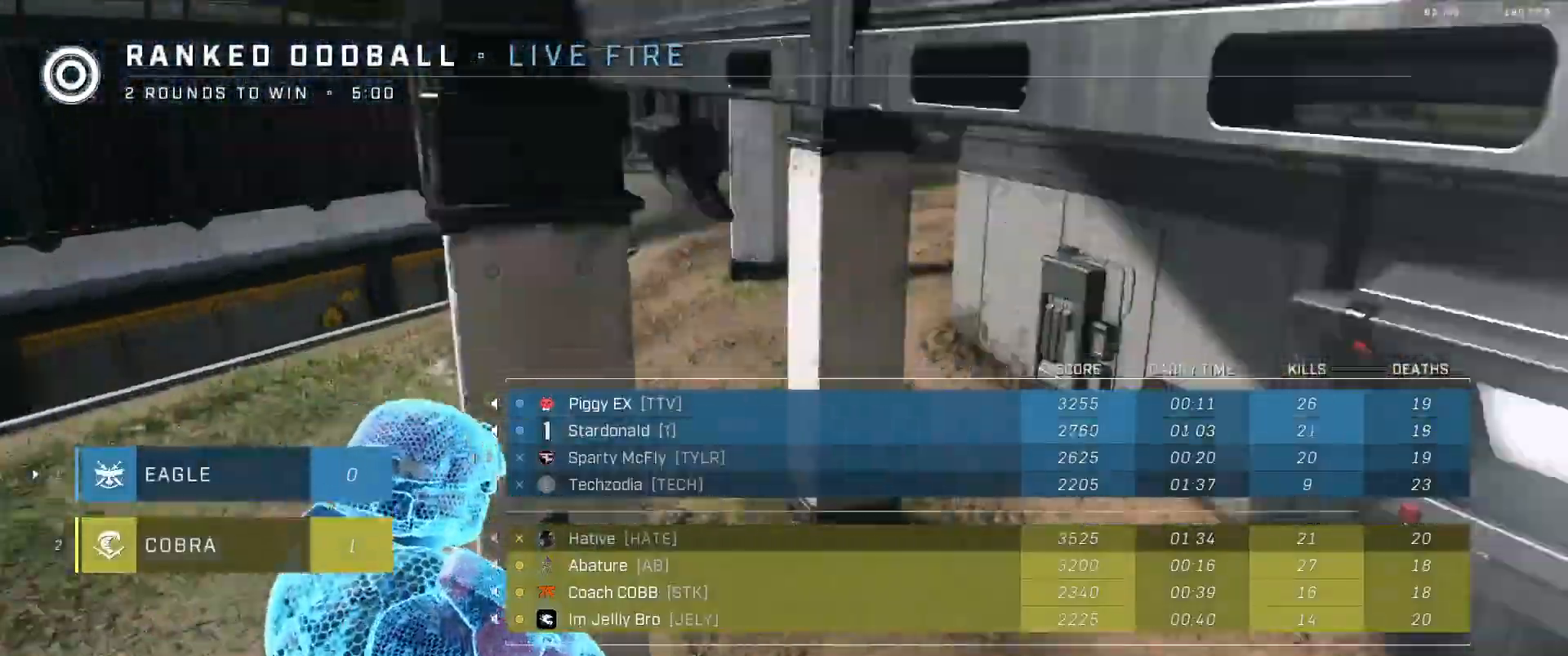
{"buttons": ["SELECT"], "left_stick": "center", "right_stick": "center", "events": [[116, "SELECT", "up"], [150, "R1", "down"], [267, "R1", "up"], [367, "SELECT", "down"]]}
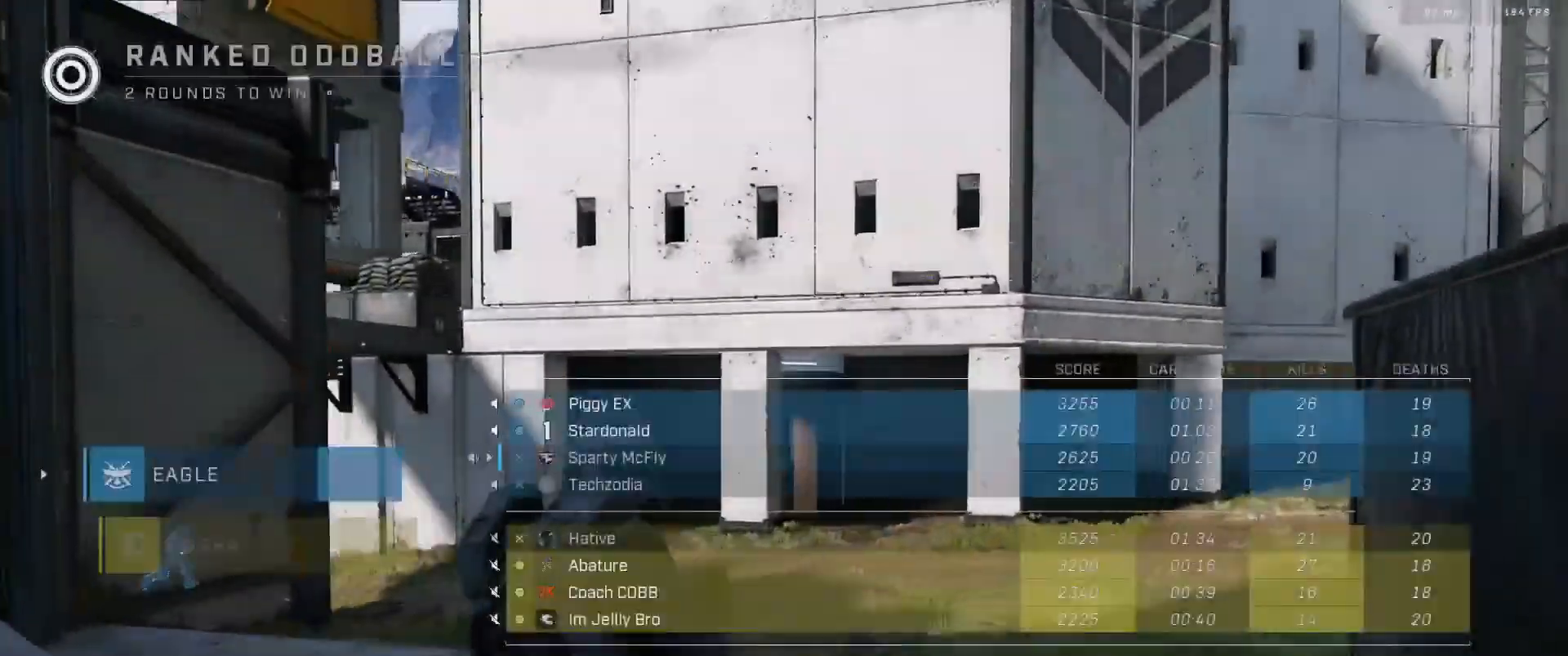
{"buttons": ["SELECT"], "left_stick": "center", "right_stick": "center", "events": []}
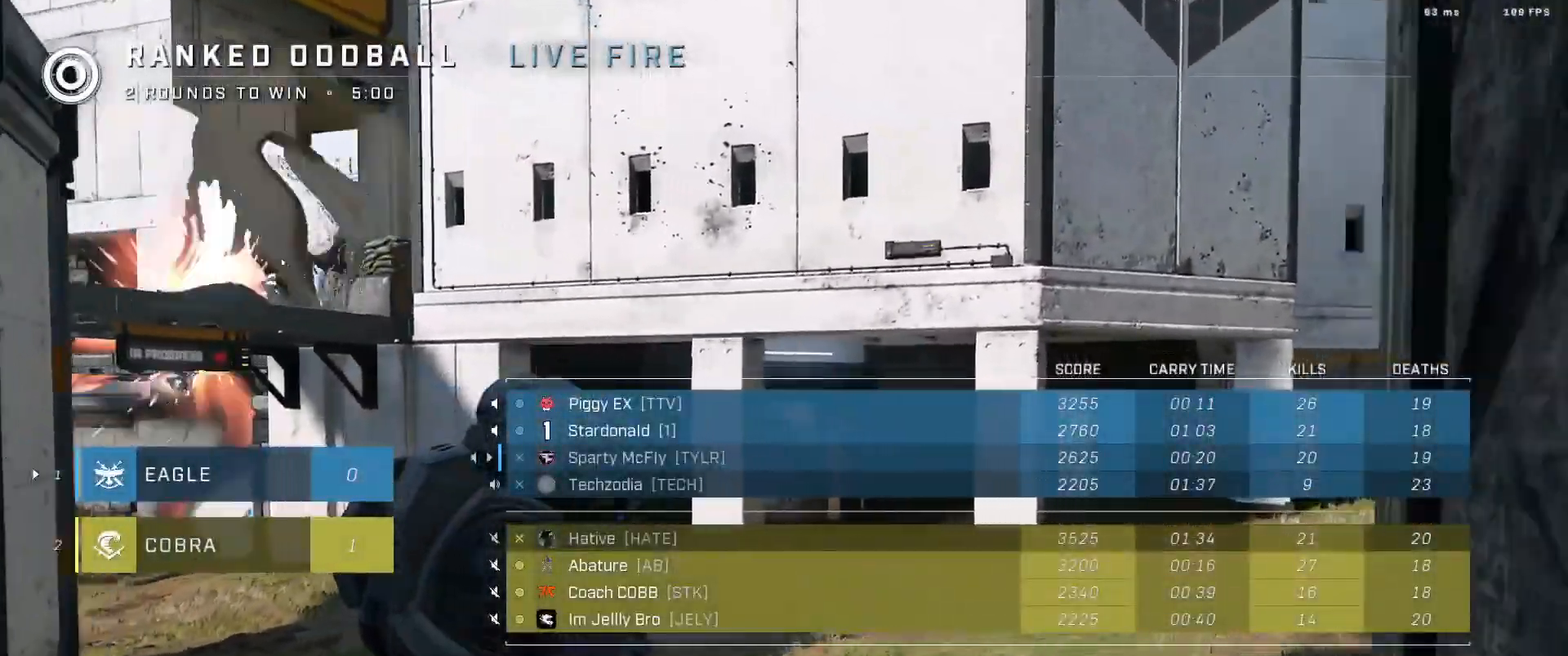
{"buttons": ["R1"], "left_stick": "center", "right_stick": "center", "events": [[317, "SELECT", "up"], [433, "R1", "down"]]}
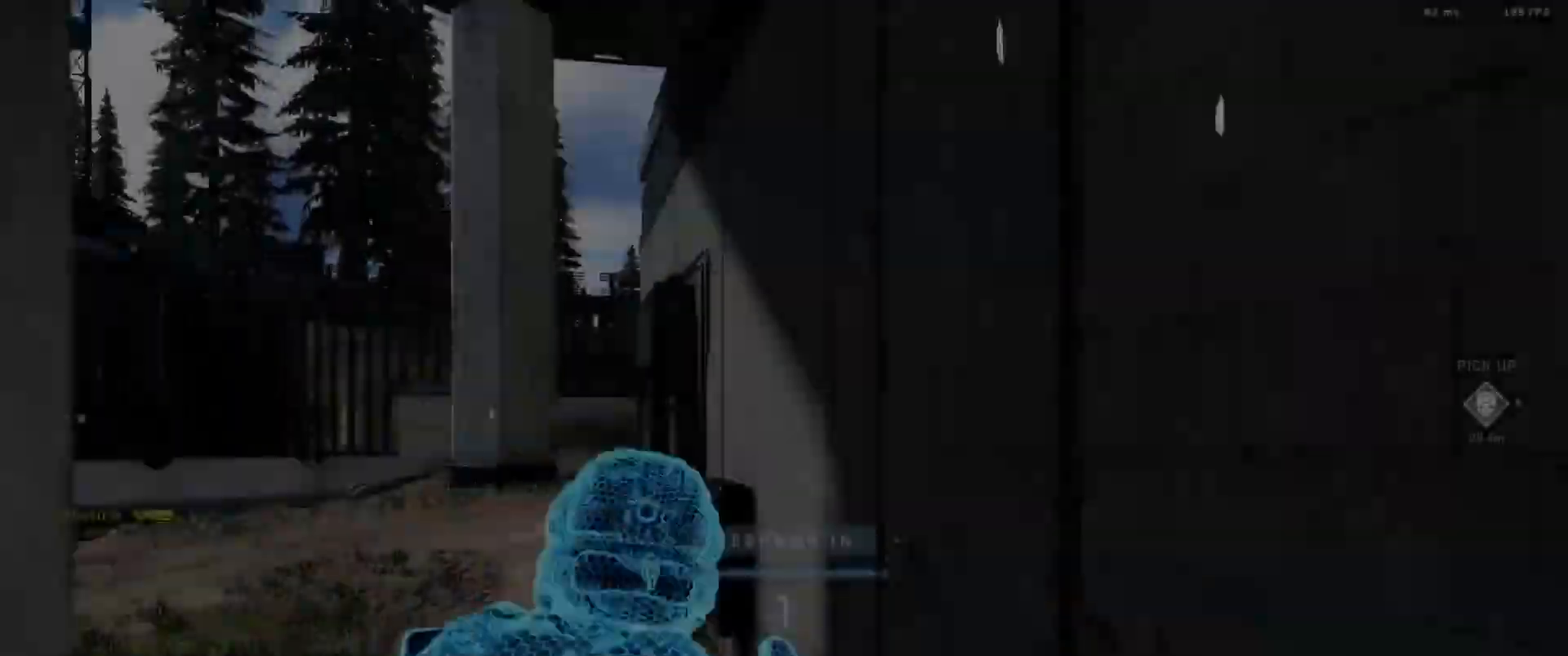
{"buttons": [], "left_stick": "center", "right_stick": "center", "events": [[33, "R1", "up"]]}
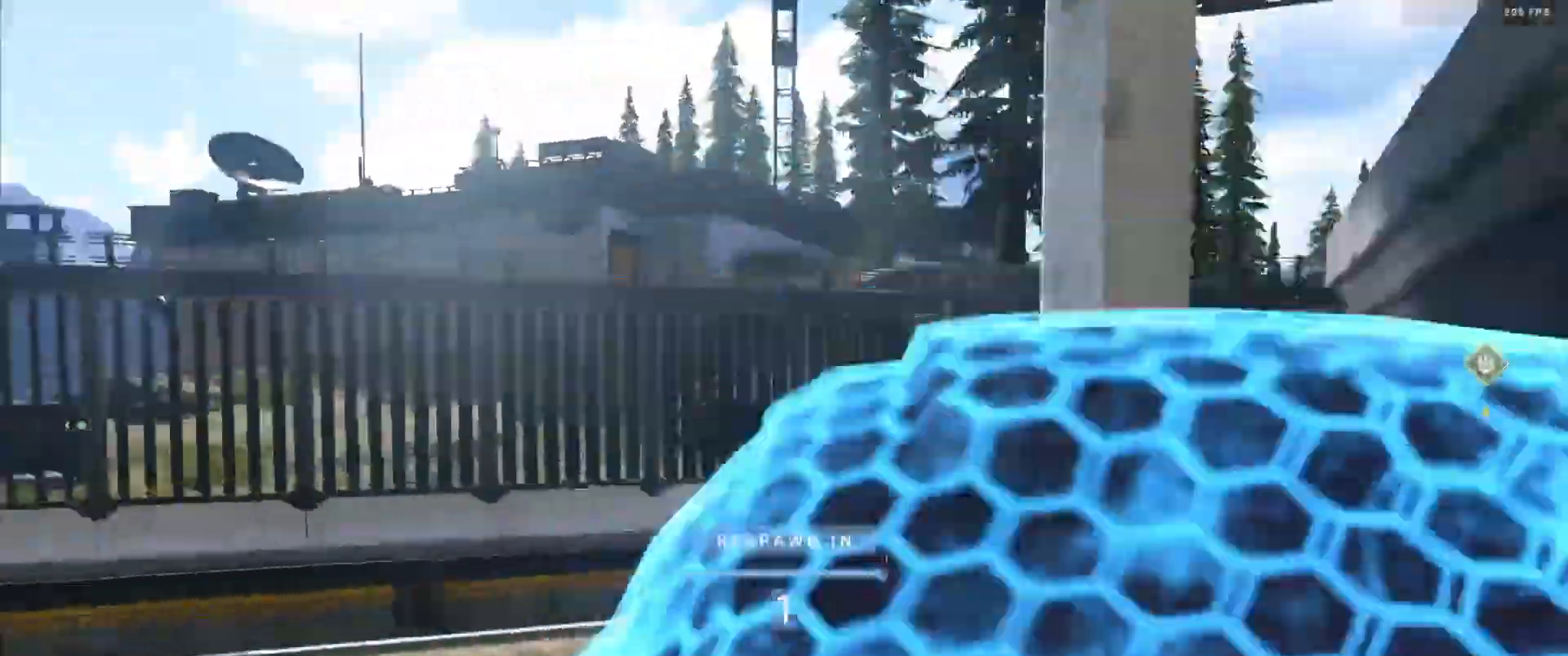
{"buttons": [], "left_stick": "center", "right_stick": "right", "events": [[50, "A", "down"], [133, "A", "up"], [216, "A", "down"], [300, "A", "up"], [383, "A", "down"], [467, "A", "up"], [483, "right_stick", "right"]]}
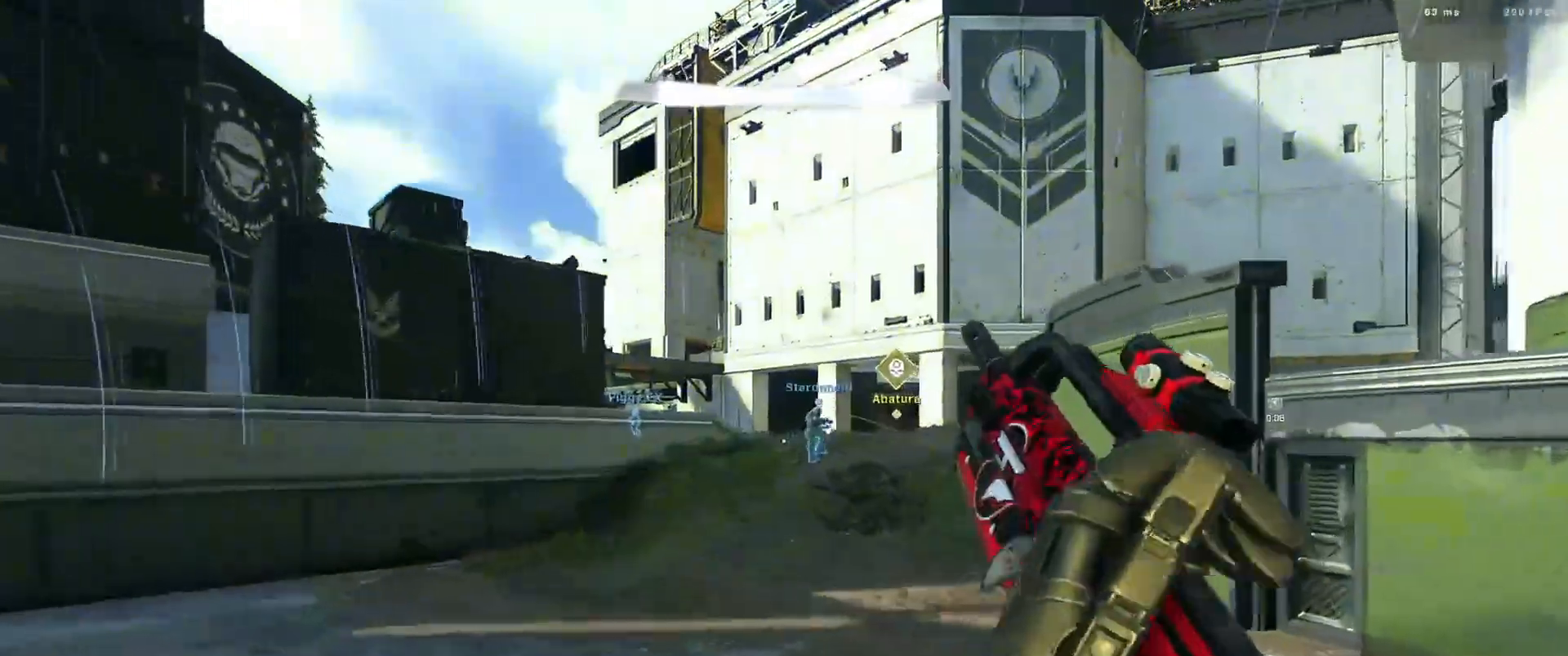
{"buttons": ["L3"], "left_stick": "left", "right_stick": "right", "events": [[50, "right_stick", "center"], [67, "A", "down"], [67, "left_stick", "left"], [100, "right_stick", "left"], [117, "A", "up"], [200, "A", "down"], [284, "A", "up"], [300, "L3", "down"], [300, "right_stick", "right"]]}
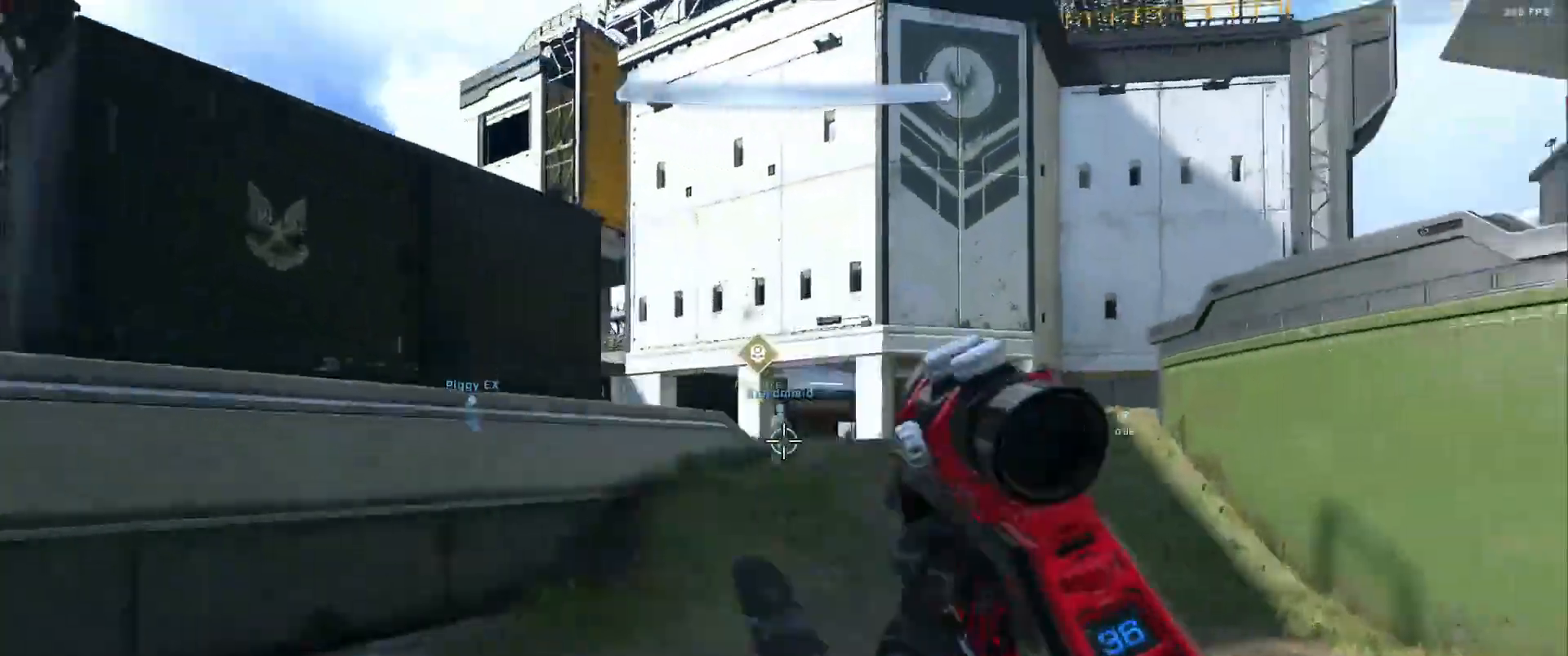
{"buttons": ["L3"], "left_stick": "down-left", "right_stick": "up-right", "events": [[100, "left_stick", "down-left"], [133, "L1", "down"], [216, "L1", "up"], [300, "right_stick", "center"], [317, "R3", "down"], [350, "right_stick", "right"], [400, "R3", "up"], [433, "right_stick", "up-right"]]}
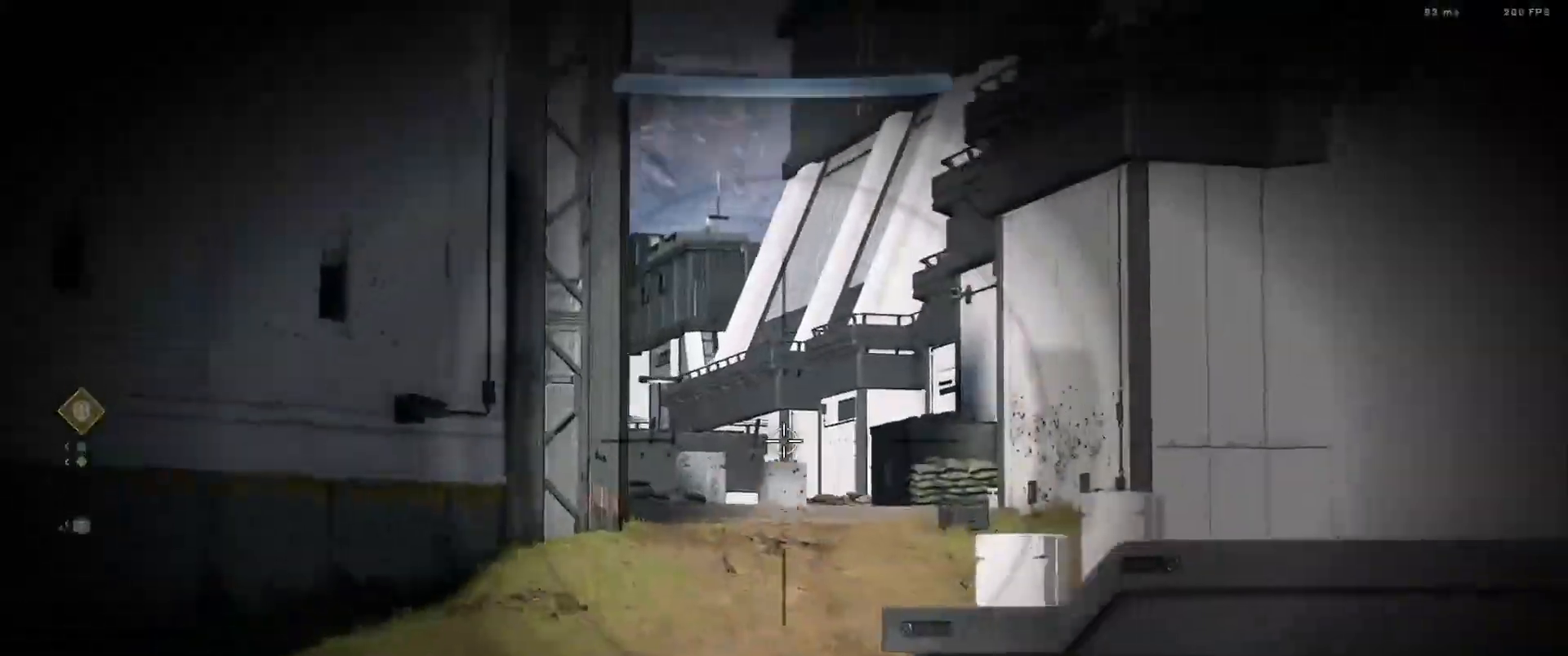
{"buttons": [], "left_stick": "left", "right_stick": "left", "events": [[33, "right_stick", "center"], [117, "R3", "down"], [150, "L3", "up"], [184, "R3", "up"], [184, "right_stick", "down-left"], [317, "left_stick", "left"], [367, "right_stick", "left"], [400, "A", "down"], [451, "A", "up"]]}
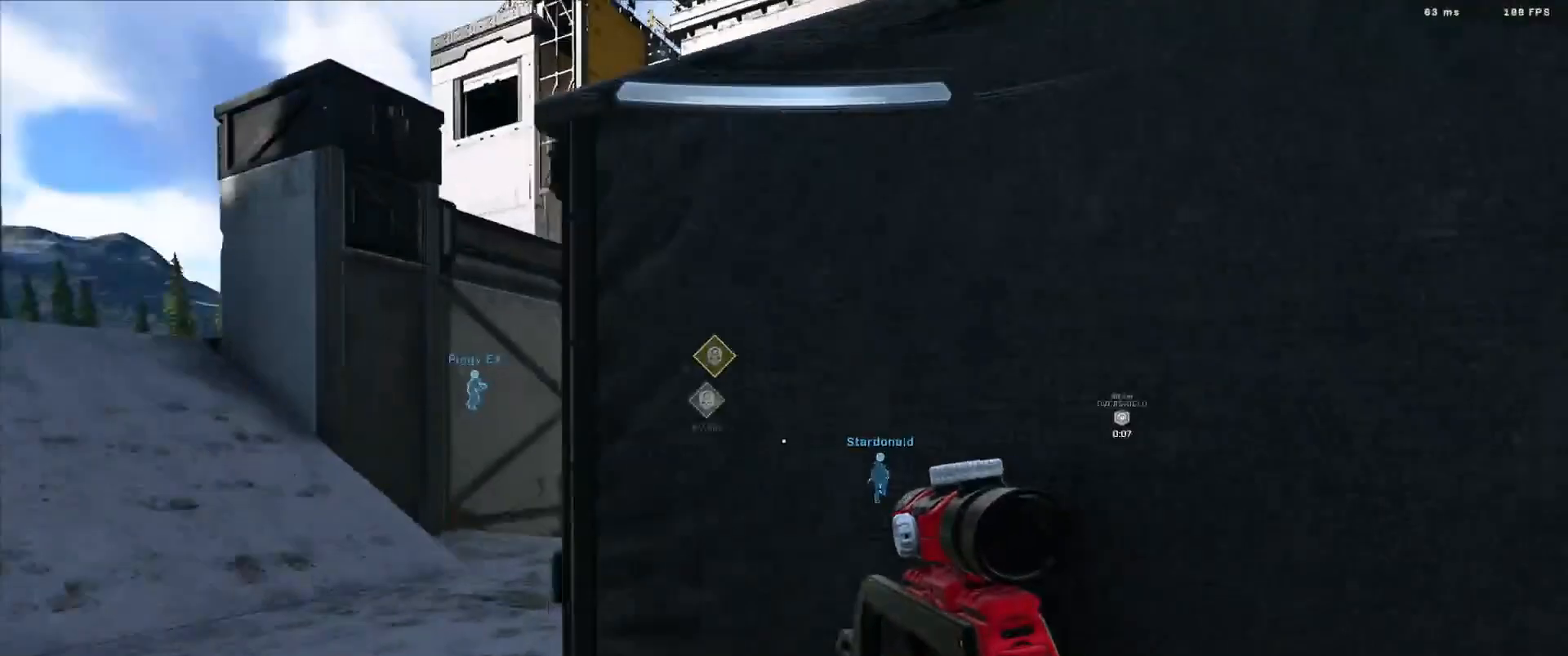
{"buttons": ["L3"], "left_stick": "left", "right_stick": "center", "events": [[66, "A", "down"], [100, "right_stick", "center"], [116, "A", "up"], [200, "A", "down"], [283, "A", "up"], [300, "right_stick", "left"], [400, "right_stick", "center"], [417, "L3", "down"]]}
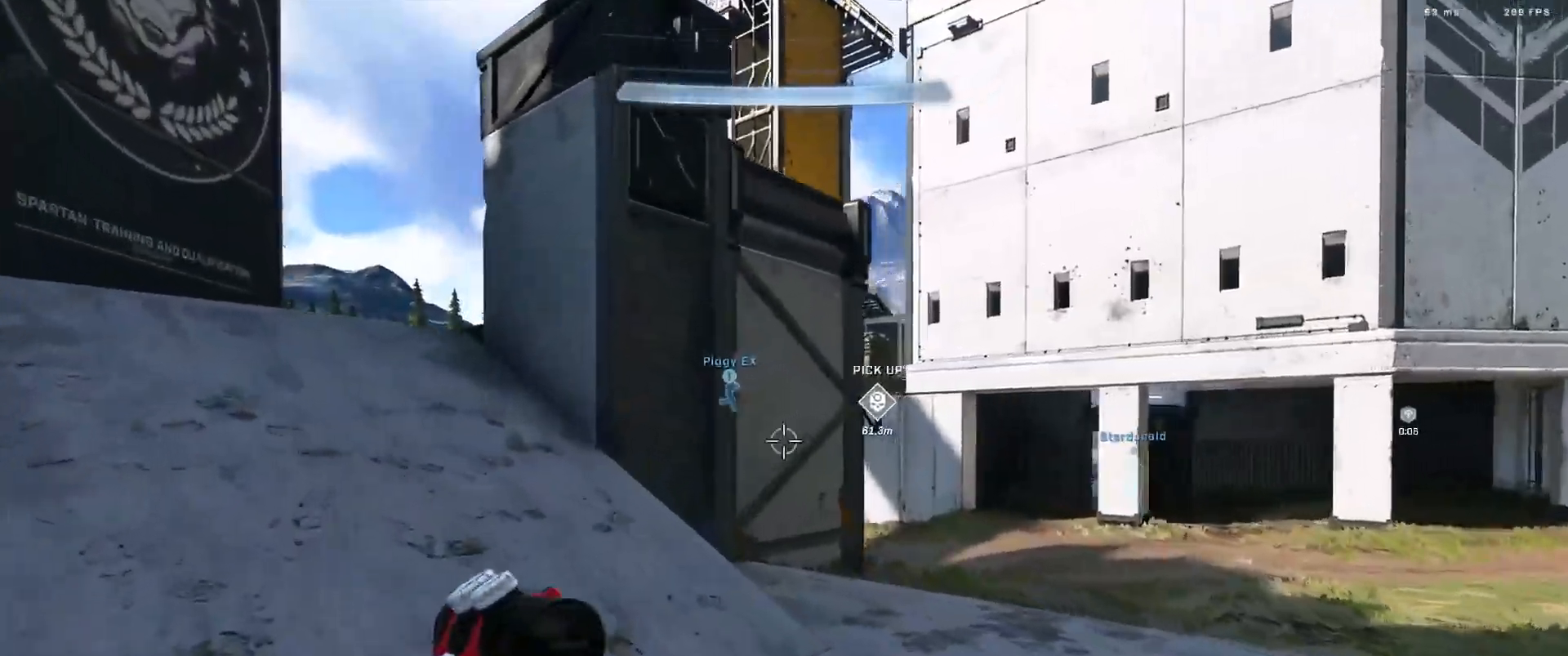
{"buttons": [], "left_stick": "left", "right_stick": "center", "events": [[100, "Y", "down"], [167, "Y", "up"], [250, "Y", "down"], [300, "L1", "down"], [334, "Y", "up"], [384, "L1", "up"], [417, "L3", "up"]]}
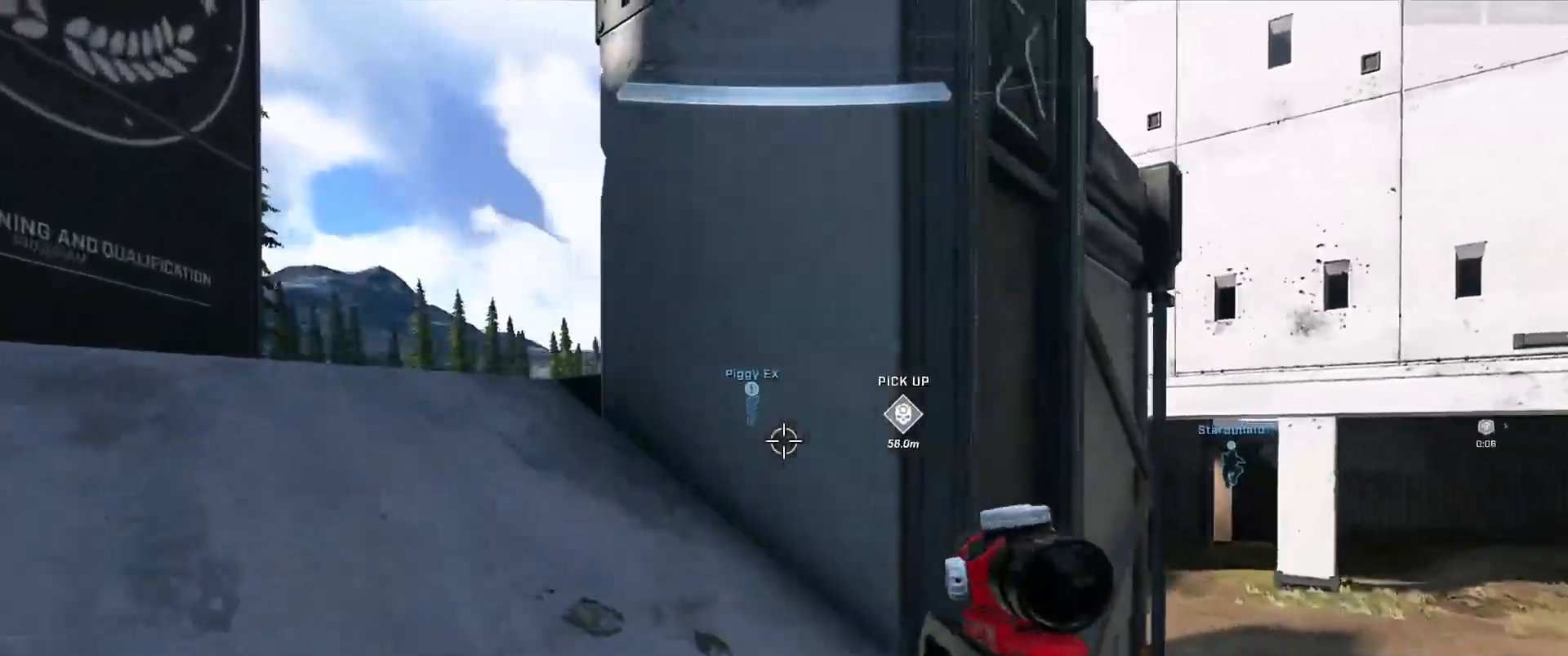
{"buttons": ["A"], "left_stick": "left", "right_stick": "down-right", "events": [[16, "A", "down"], [83, "A", "up"], [166, "A", "down"], [250, "A", "up"], [333, "A", "down"], [400, "A", "up"], [450, "right_stick", "down-right"], [500, "A", "down"]]}
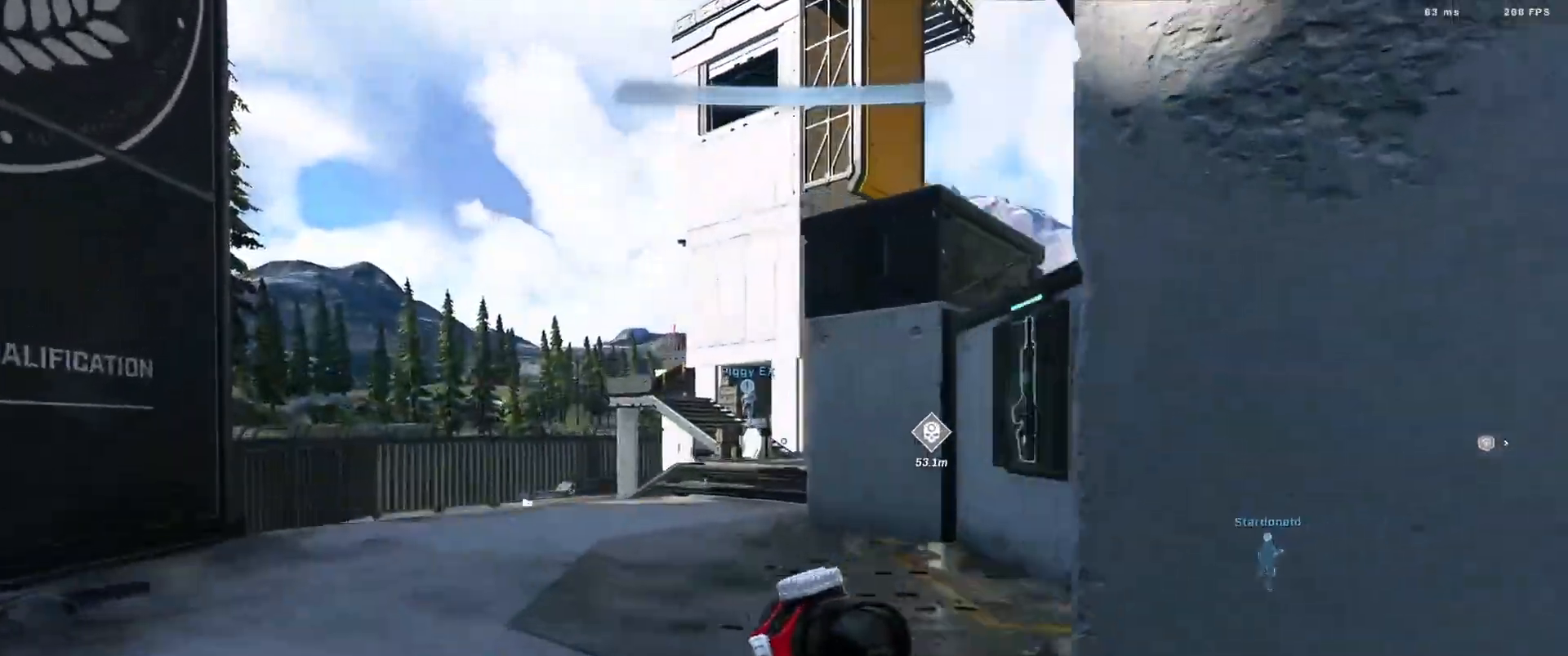
{"buttons": ["B"], "left_stick": "center", "right_stick": "down-right", "events": [[17, "right_stick", "right"], [33, "left_stick", "center"], [50, "A", "up"], [200, "B", "down"], [200, "right_stick", "center"], [234, "L1", "down"], [300, "right_stick", "down"], [334, "L1", "up"], [350, "right_stick", "down-right"]]}
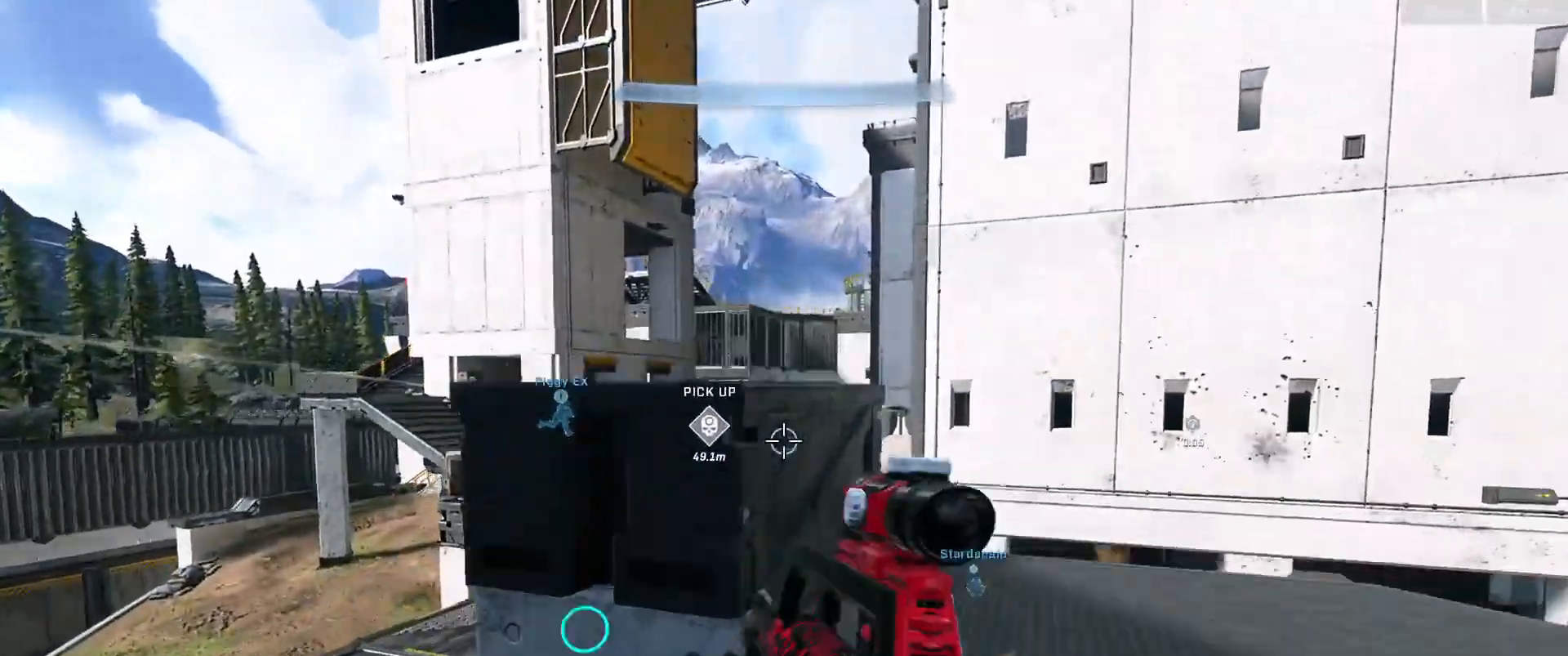
{"buttons": [], "left_stick": "right", "right_stick": "left", "events": [[16, "right_stick", "center"], [100, "B", "up"], [150, "left_stick", "right"], [233, "Y", "down"], [250, "right_stick", "up-left"], [317, "Y", "up"], [317, "right_stick", "left"], [417, "A", "down"], [483, "A", "up"]]}
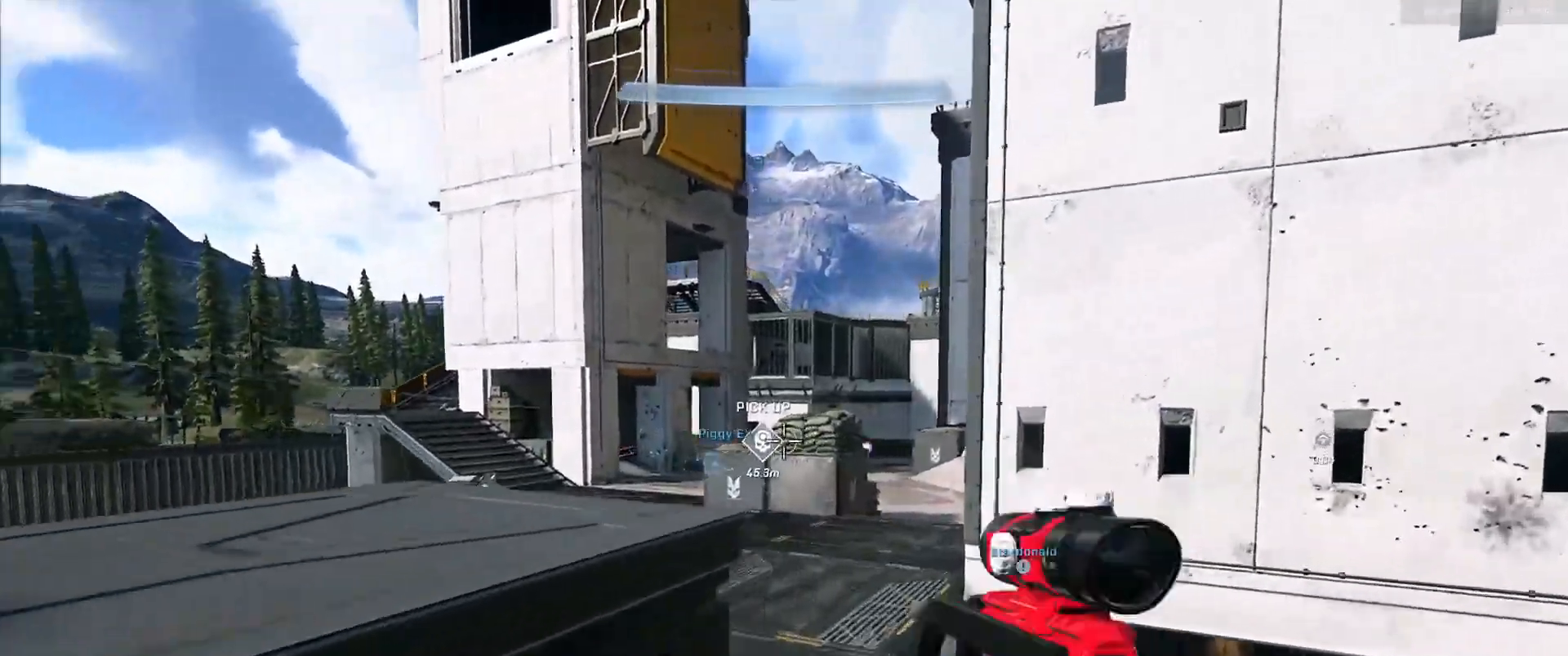
{"buttons": ["L2"], "left_stick": "center", "right_stick": "down-left", "events": [[83, "A", "down"], [117, "left_stick", "center"], [134, "right_stick", "center"], [167, "A", "up"], [234, "A", "down"], [250, "L1", "down"], [300, "right_stick", "left"], [317, "A", "up"], [317, "L1", "up"], [367, "right_stick", "down-left"], [451, "L2", "down"]]}
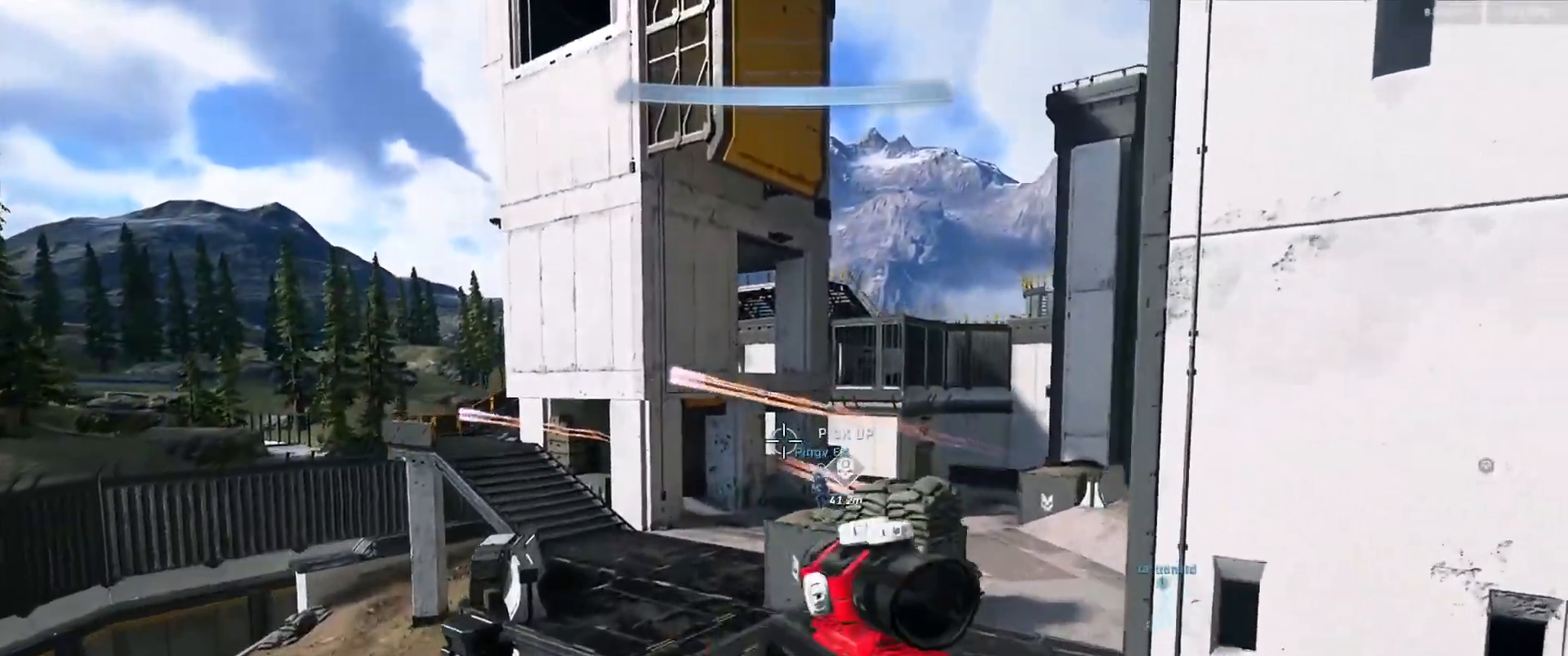
{"buttons": [], "left_stick": "center", "right_stick": "center", "events": [[100, "L2", "up"], [200, "right_stick", "center"], [233, "L2", "down"], [383, "L2", "up"]]}
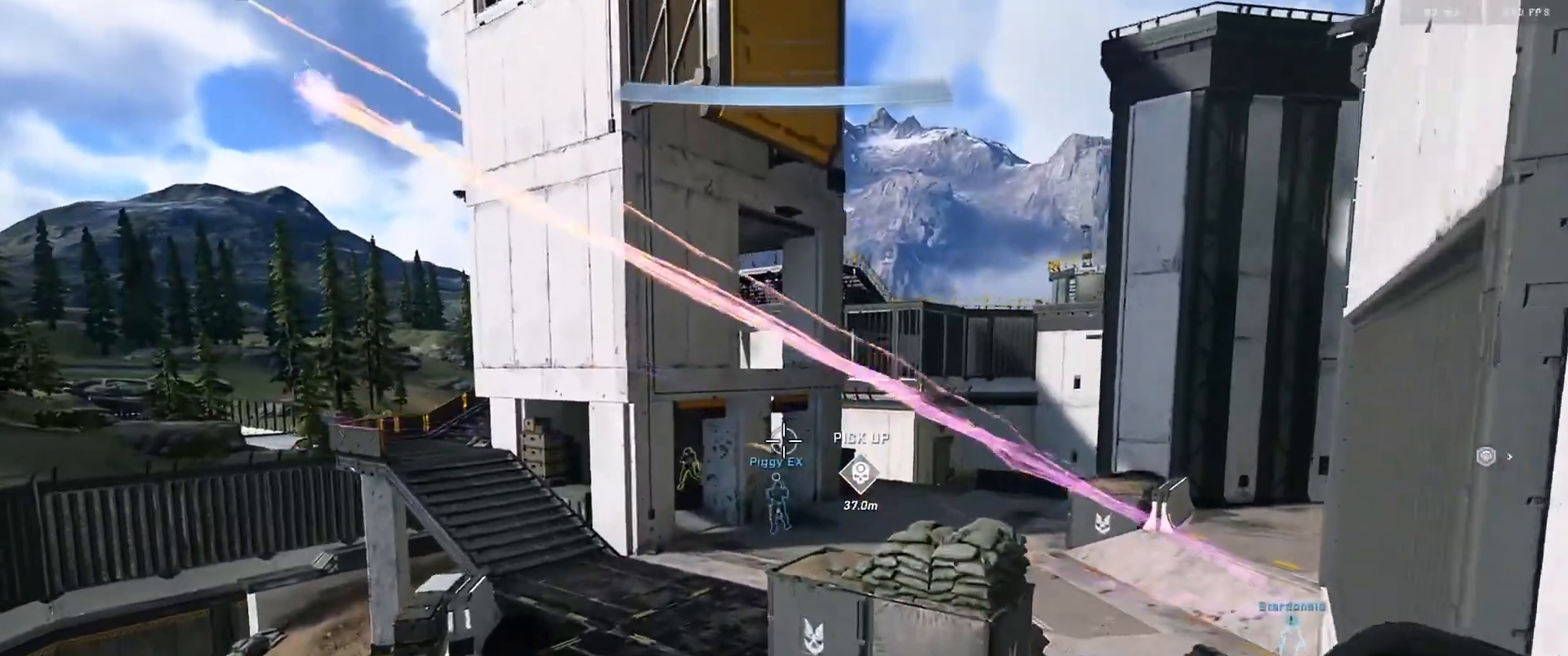
{"buttons": [], "left_stick": "right", "right_stick": "center", "events": [[83, "right_stick", "left"], [217, "right_stick", "center"], [284, "right_stick", "up"], [334, "L2", "down"], [334, "left_stick", "down-right"], [384, "right_stick", "center"], [417, "left_stick", "center"], [467, "L2", "up"], [501, "left_stick", "right"]]}